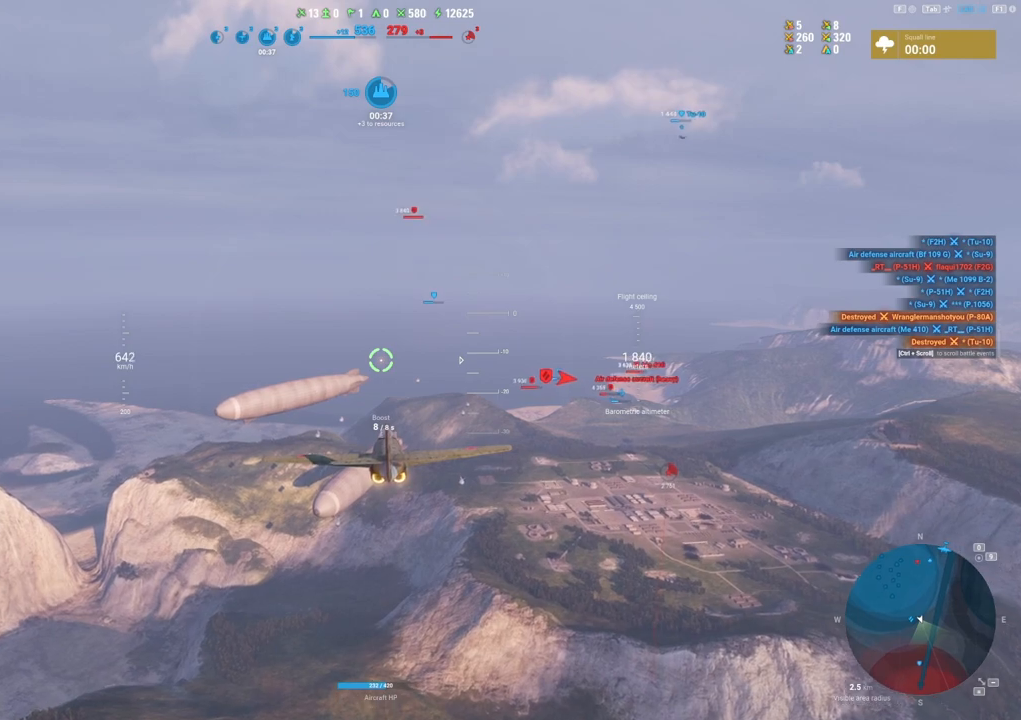
Gameplay with keyboard and mouse; each line is a JSON object with the keys and mouse buttons held at the frame after it. "events" lists presses ("down") and releases ("up") of "1", "2", "3", "4", "5", "a", "alt", "c", "caps_lock", "ctrl", "d", "e", "f", "g", "q", "r", "s", "shift", "space", "t", "tab", "v", "w", "x", "z", "mouse_left", "mouse_wheel" and "mouse_right" between this image and that frame as [ms after this image, input, new state], when the widget could be followed in between. "mouse_left", "mouse_wheel", "mouse_right" = the "left", "wheel", "right" buttons of the "mouse" list. No other keys are recorded. "wheel" means that the mouse wheel is clicked or scrolled. "mouse_move" is the direction in which the mouse moves at that frame (one of eight, or "still"), when it could be read.
{"keys": [], "mouse": [], "mouse_move": "still", "events": [[33, "2", "down"], [83, "2", "up"], [167, "space", "down"], [267, "space", "up"]]}
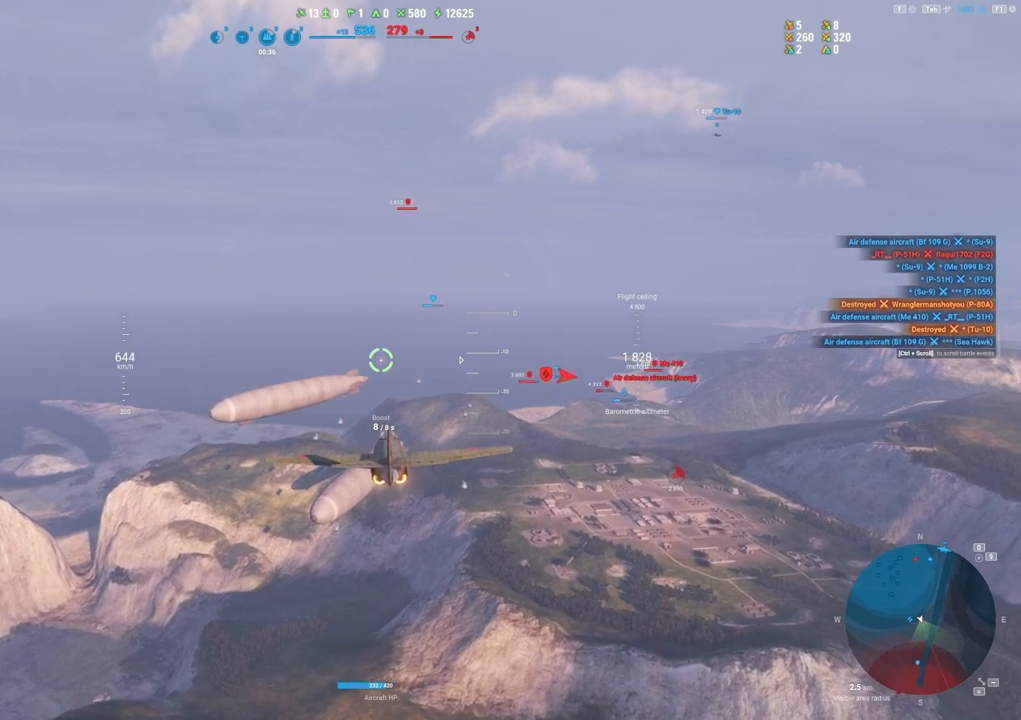
{"keys": ["2"], "mouse": [], "mouse_move": "still", "events": [[417, "2", "down"]]}
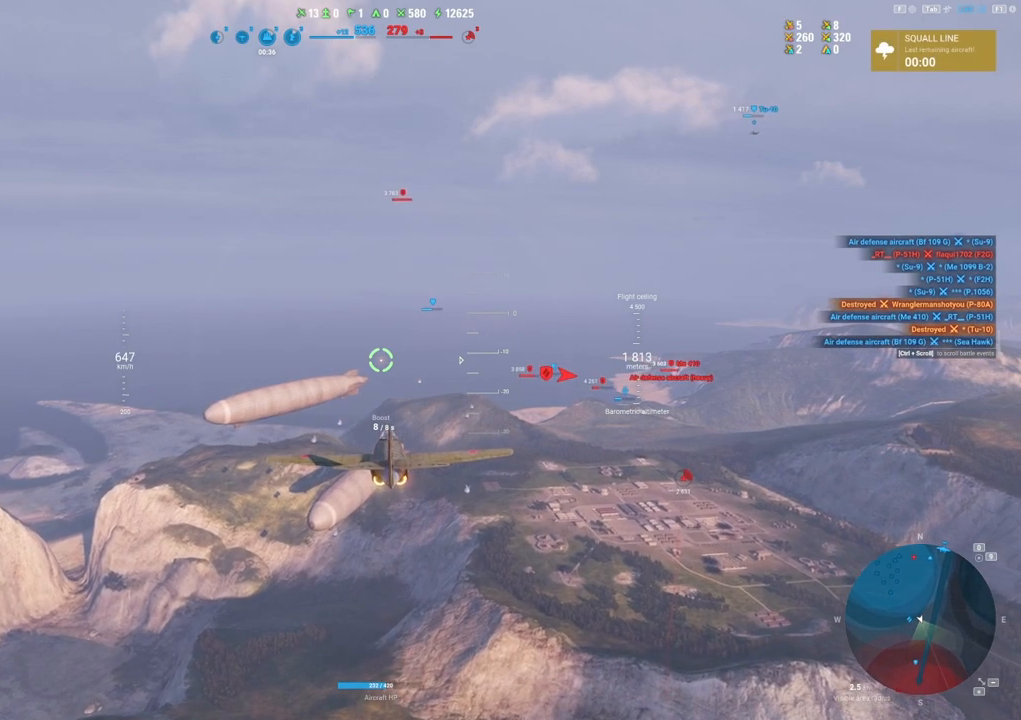
{"keys": [], "mouse": [], "mouse_move": "still", "events": [[17, "3", "down"], [117, "2", "up"], [117, "3", "up"]]}
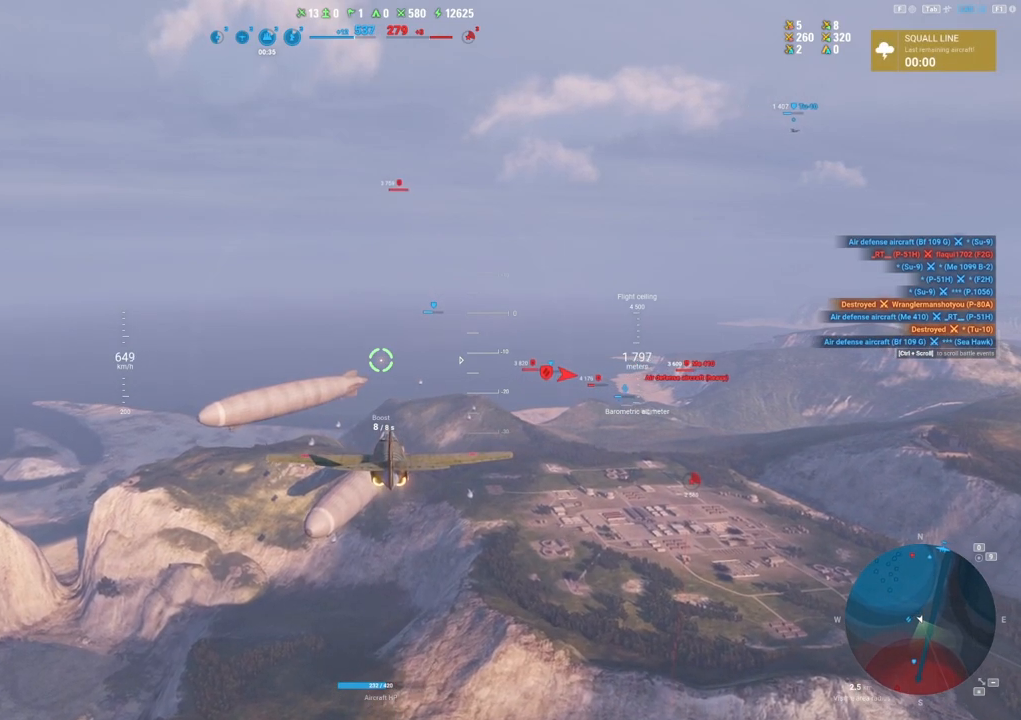
{"keys": [], "mouse": [], "mouse_move": "still", "events": []}
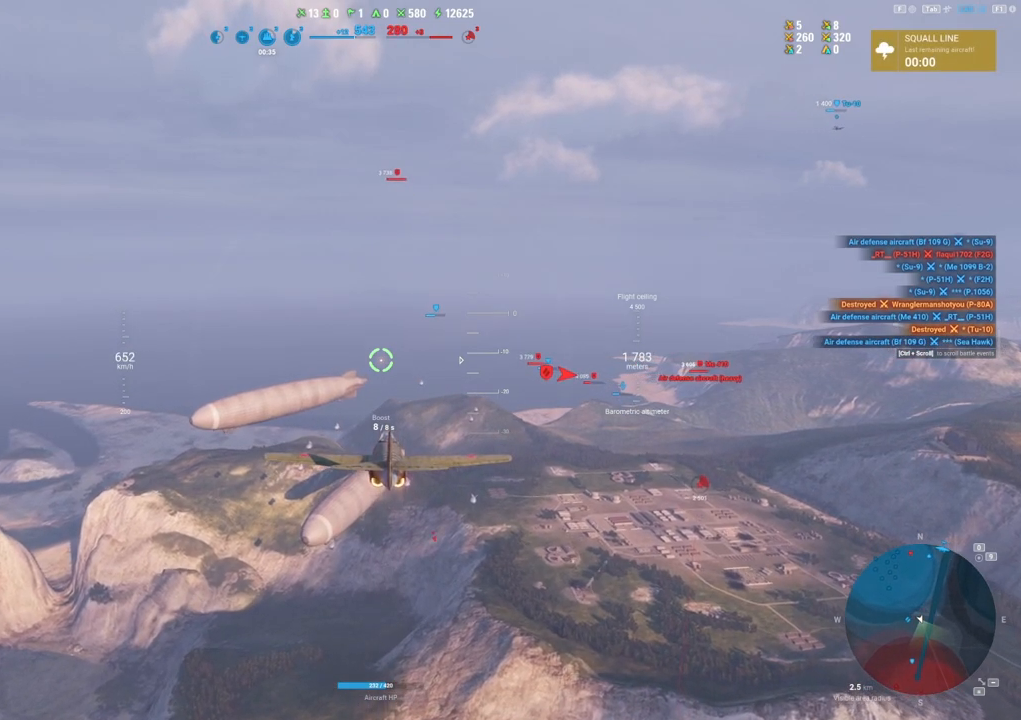
{"keys": ["s"], "mouse": [], "mouse_move": "still", "events": [[417, "s", "down"]]}
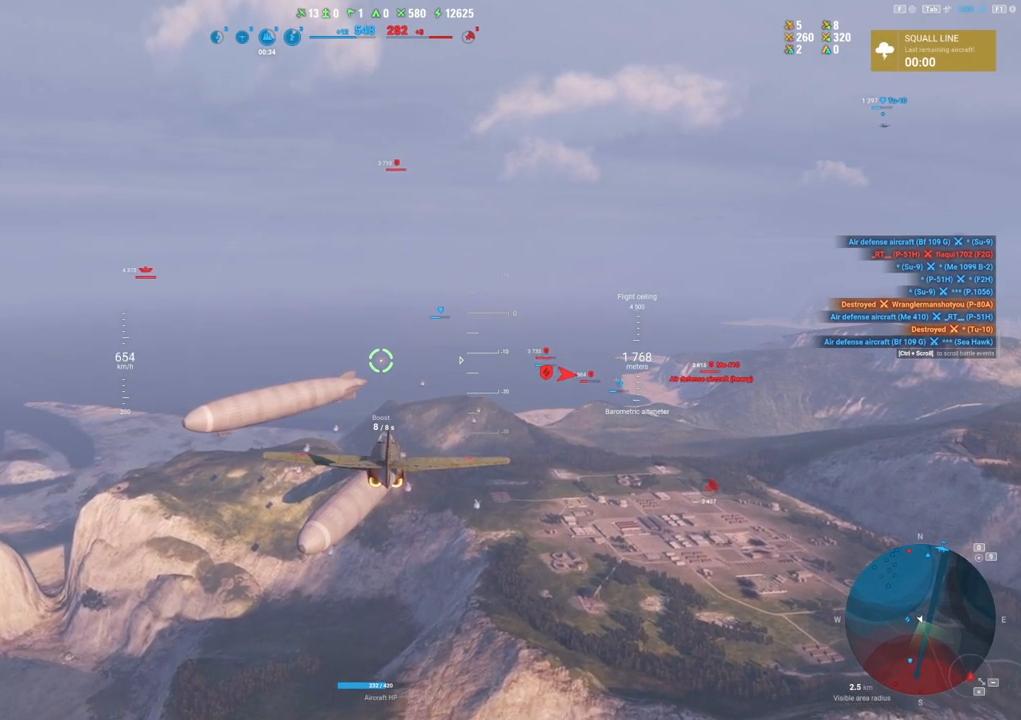
{"keys": [], "mouse": [], "mouse_move": "still", "events": [[17, "s", "up"], [200, "space", "down"], [250, "space", "up"], [333, "space", "down"], [433, "space", "up"]]}
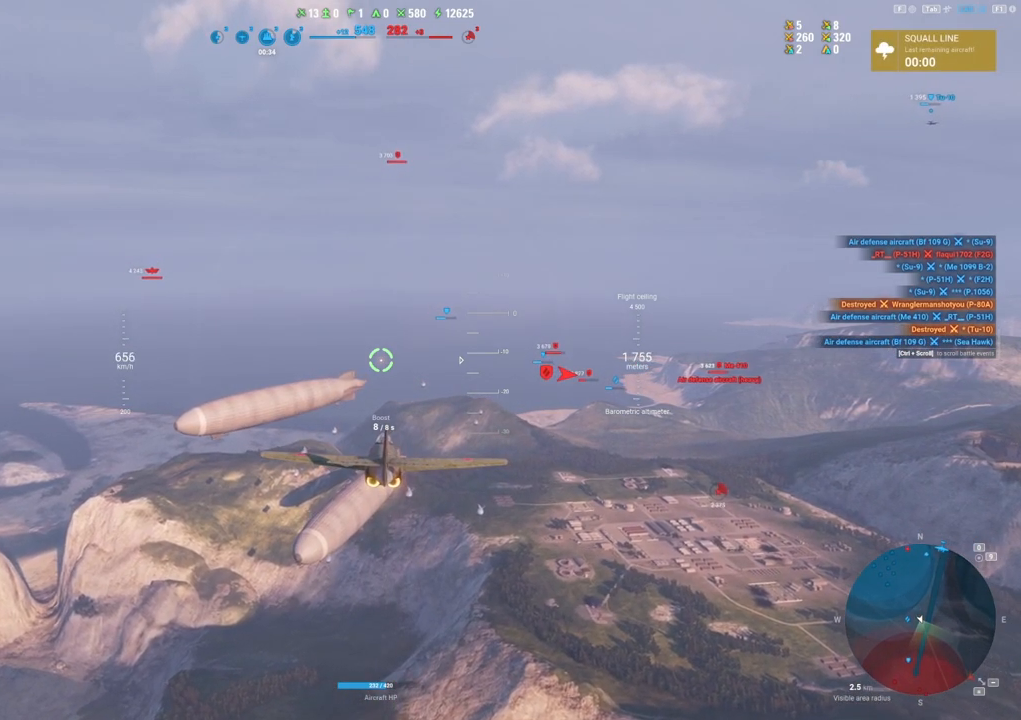
{"keys": [], "mouse": [], "mouse_move": "still", "events": [[217, "t", "down"], [317, "t", "up"]]}
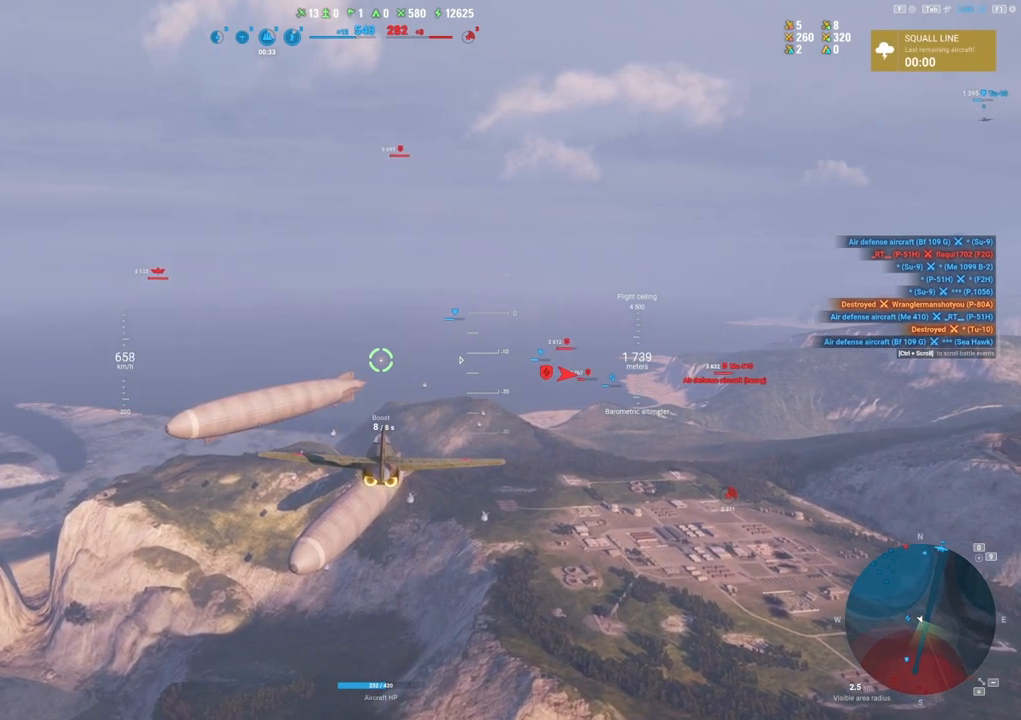
{"keys": ["t"], "mouse": [], "mouse_move": "still", "events": [[100, "s", "down"], [183, "space", "down"], [233, "s", "up"], [333, "space", "up"], [467, "t", "down"]]}
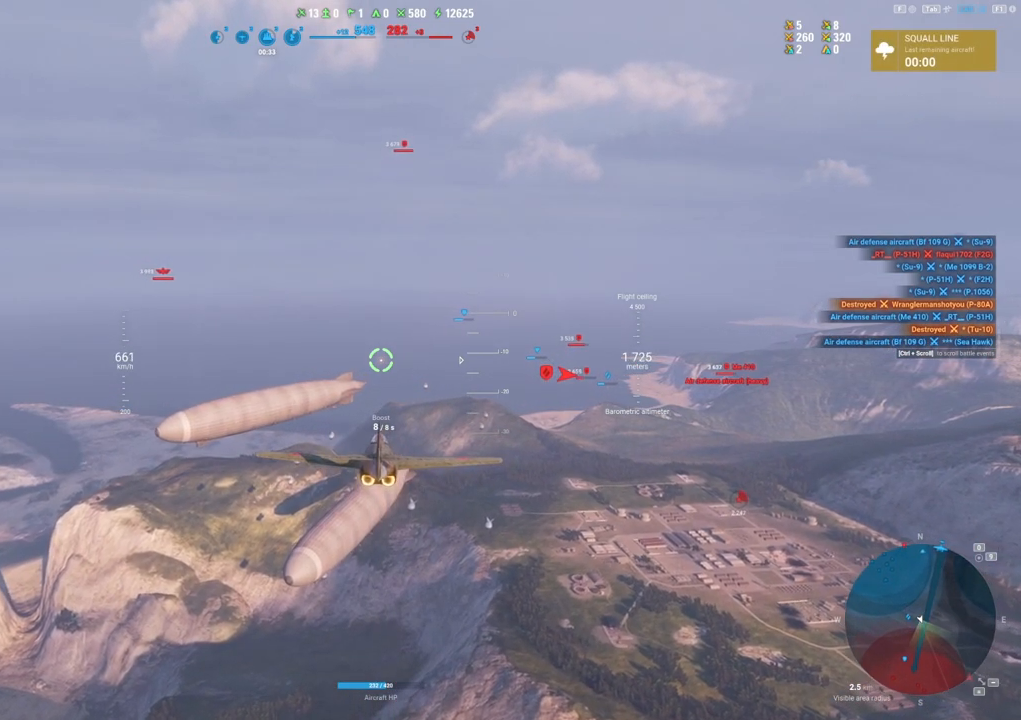
{"keys": [], "mouse": [], "mouse_move": "still", "events": [[17, "t", "up"], [67, "space", "down"], [150, "space", "up"], [250, "g", "down"], [350, "g", "up"]]}
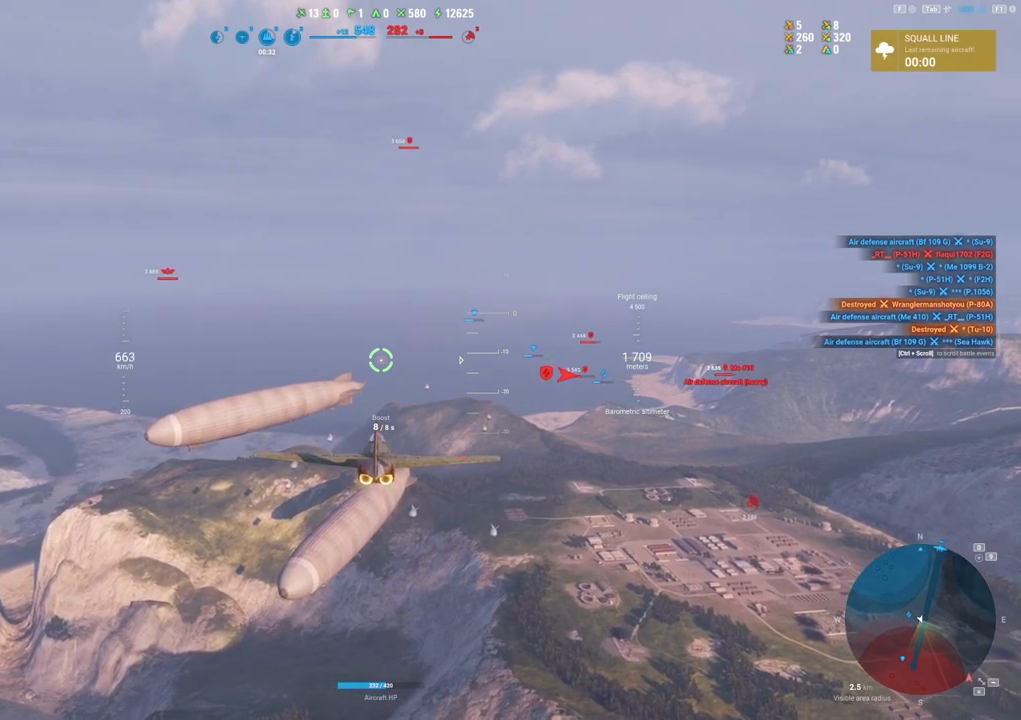
{"keys": [], "mouse": [], "mouse_move": "still", "events": [[33, "space", "down"], [83, "t", "down"], [117, "space", "up"], [167, "t", "up"], [217, "space", "down"], [317, "space", "up"], [350, "w", "down"], [450, "w", "up"]]}
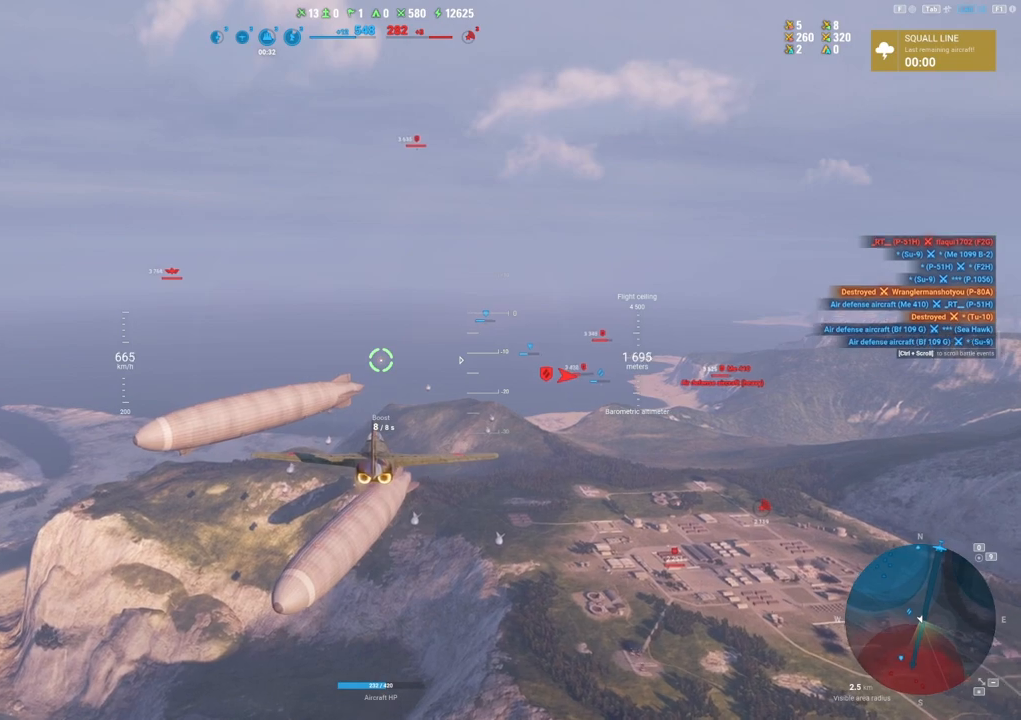
{"keys": [], "mouse": [], "mouse_move": "still", "events": [[50, "r", "down"], [133, "r", "up"]]}
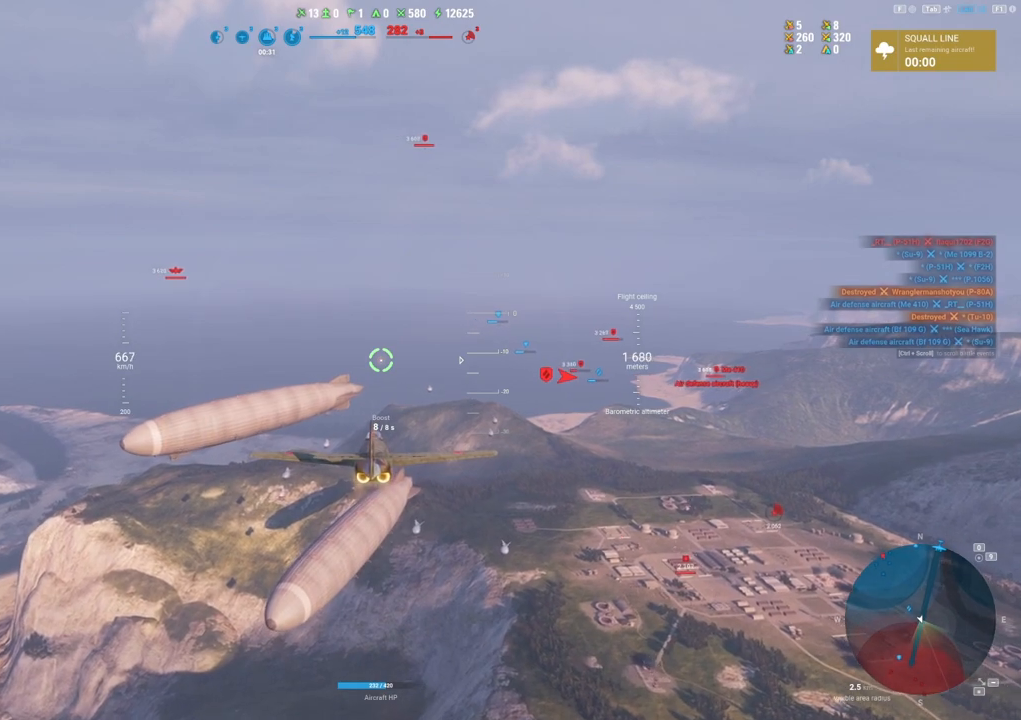
{"keys": [], "mouse": [], "mouse_move": "still", "events": []}
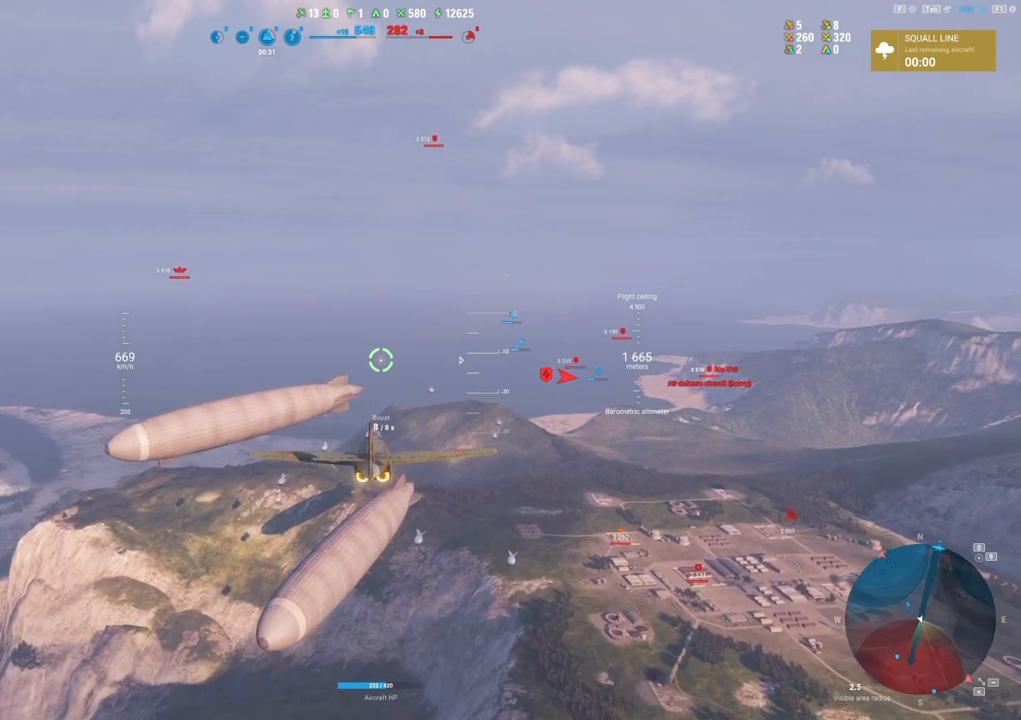
{"keys": [], "mouse": [], "mouse_move": "still", "events": []}
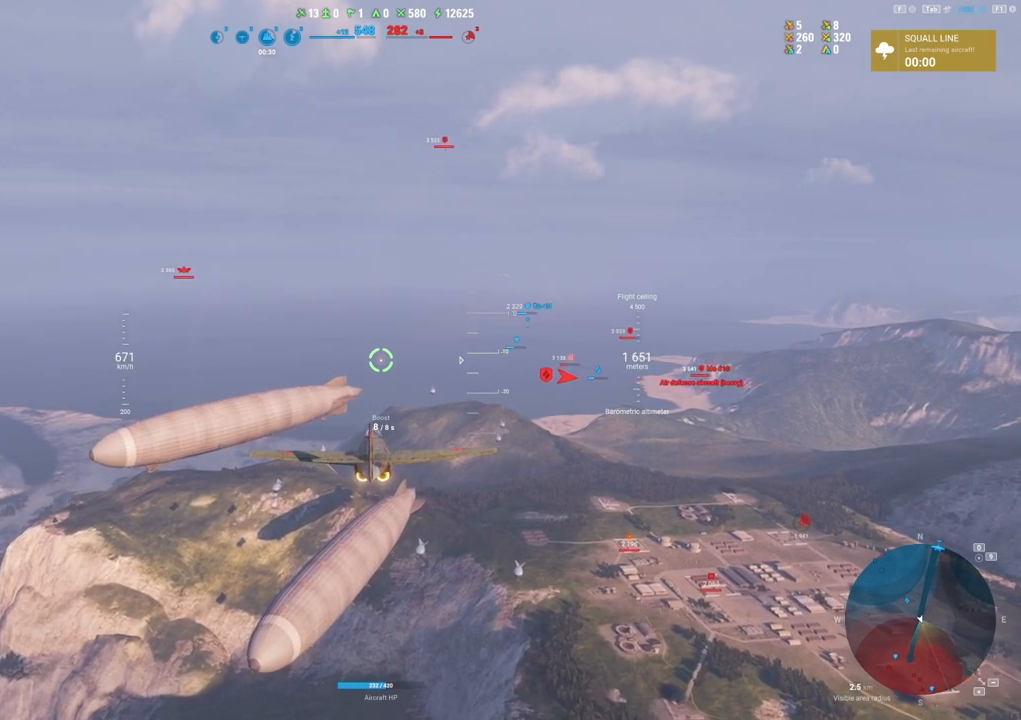
{"keys": [], "mouse": [], "mouse_move": "still", "events": []}
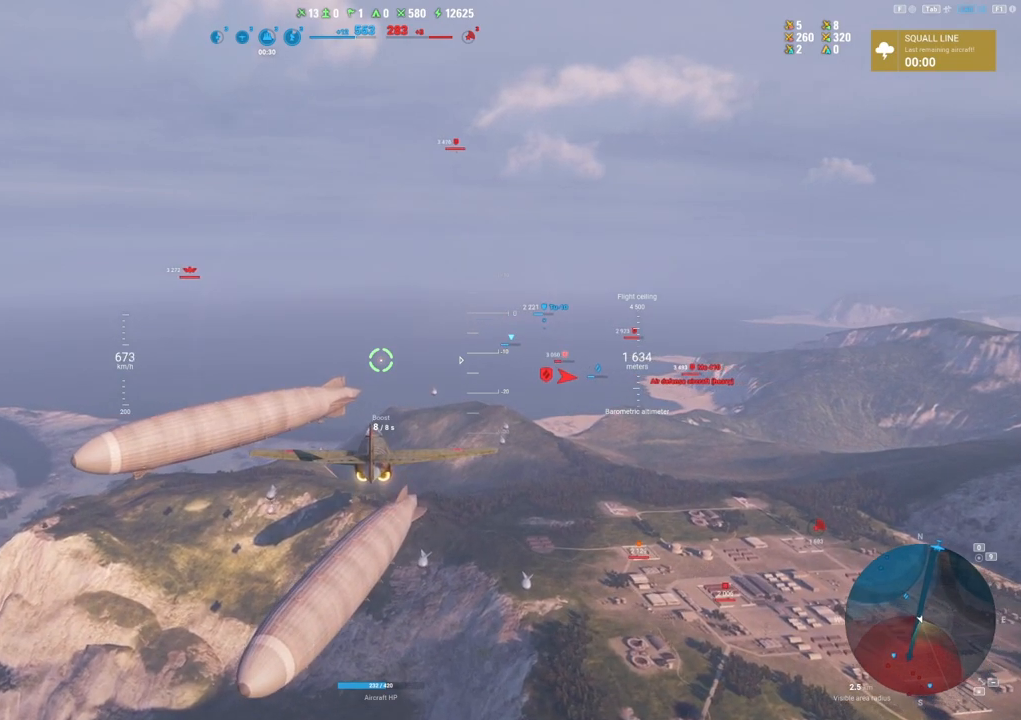
{"keys": [], "mouse": [], "mouse_move": "still", "events": []}
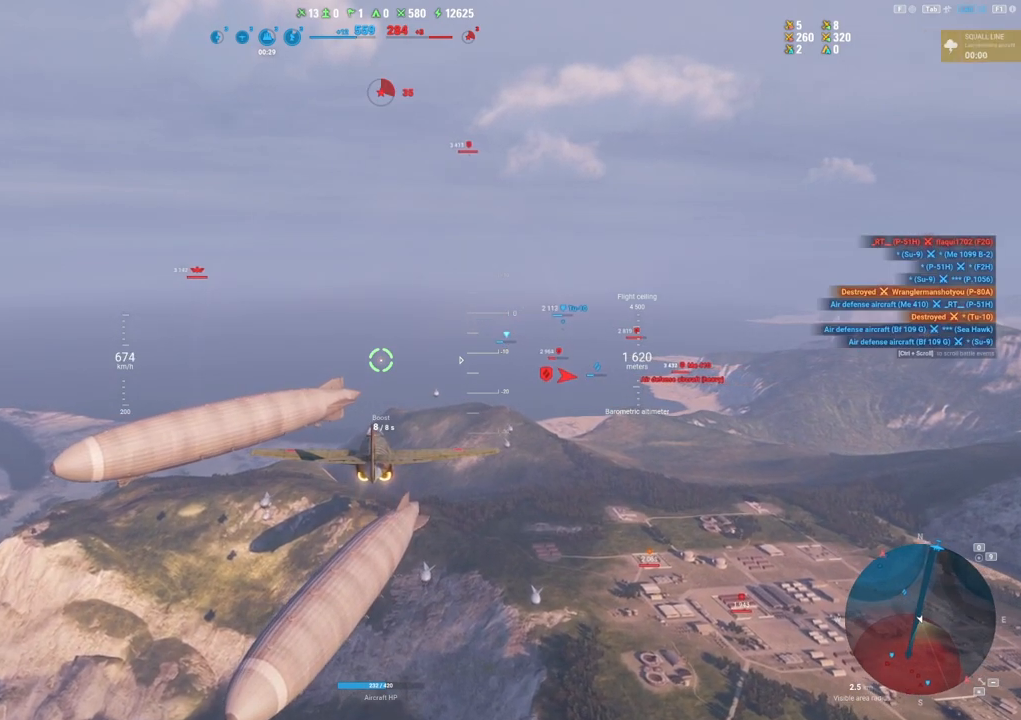
{"keys": [], "mouse": [], "mouse_move": "still", "events": []}
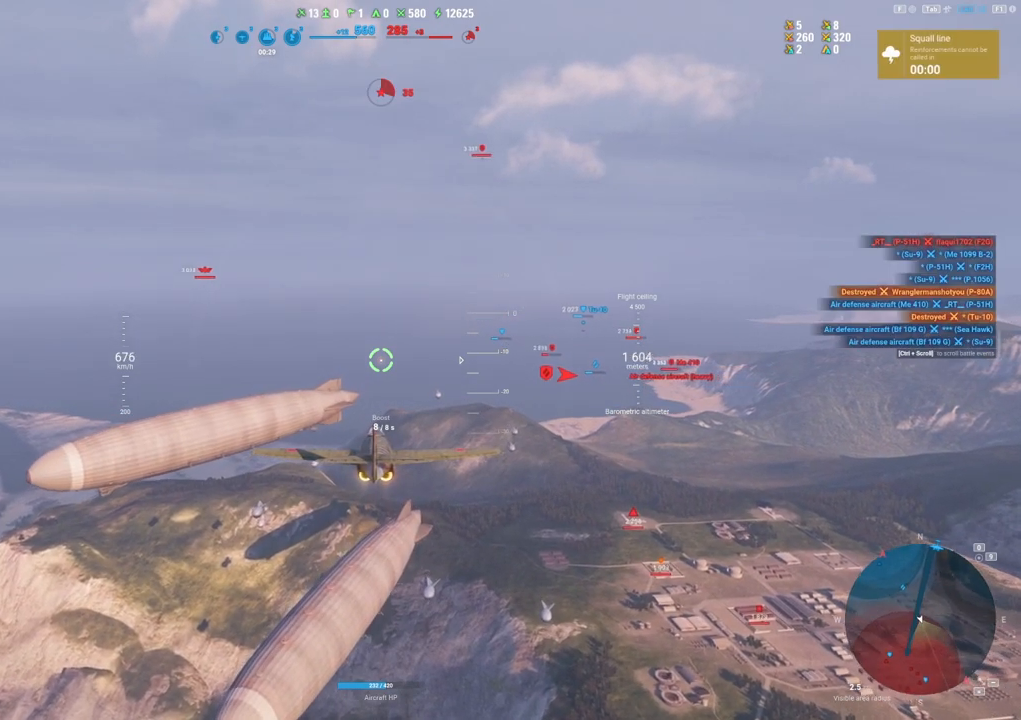
{"keys": ["space"], "mouse": [], "mouse_move": "still", "events": [[383, "space", "down"]]}
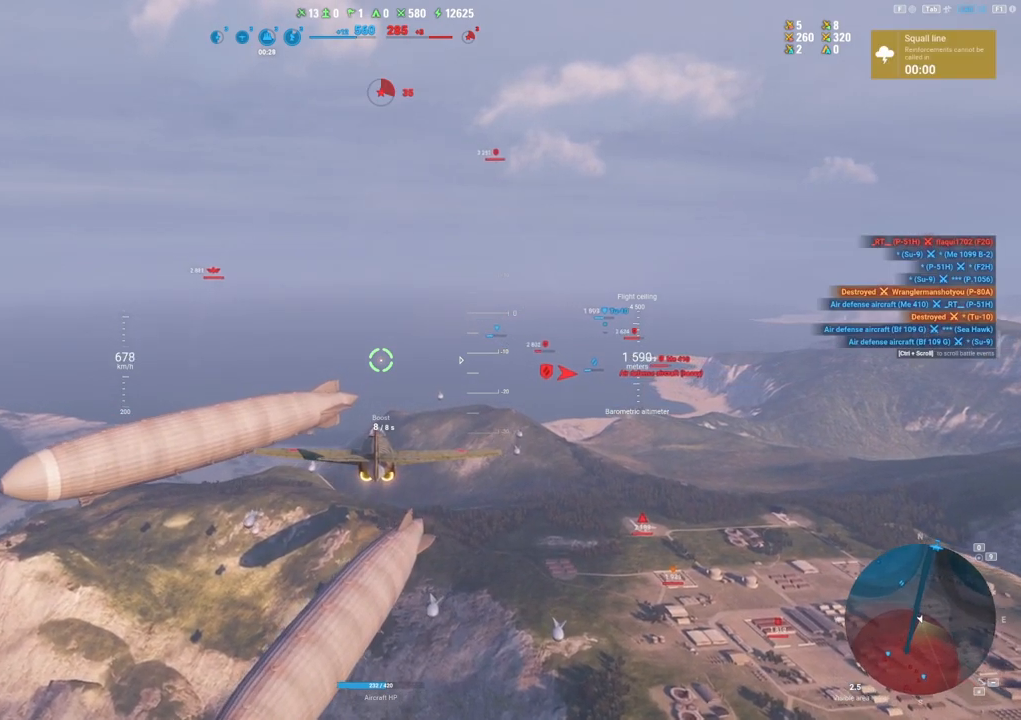
{"keys": [], "mouse": [], "mouse_move": "still", "events": [[17, "space", "up"]]}
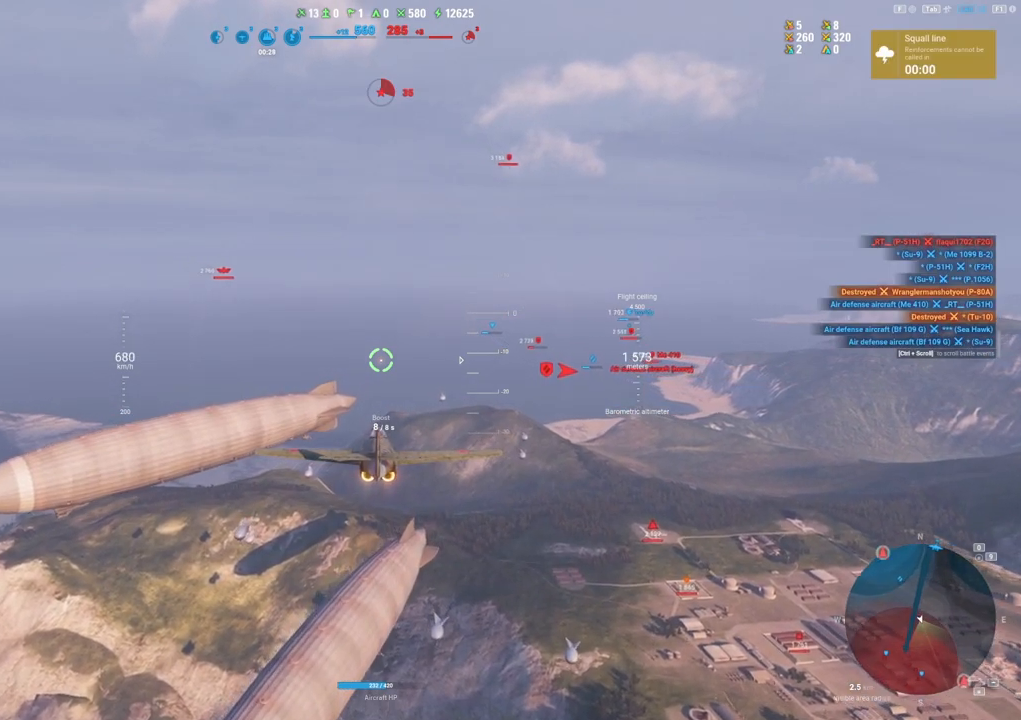
{"keys": ["t"], "mouse": [], "mouse_move": "still", "events": [[33, "e", "down"], [83, "e", "up"], [167, "e", "down"], [267, "e", "up"], [350, "space", "down"], [450, "t", "down"], [500, "space", "up"]]}
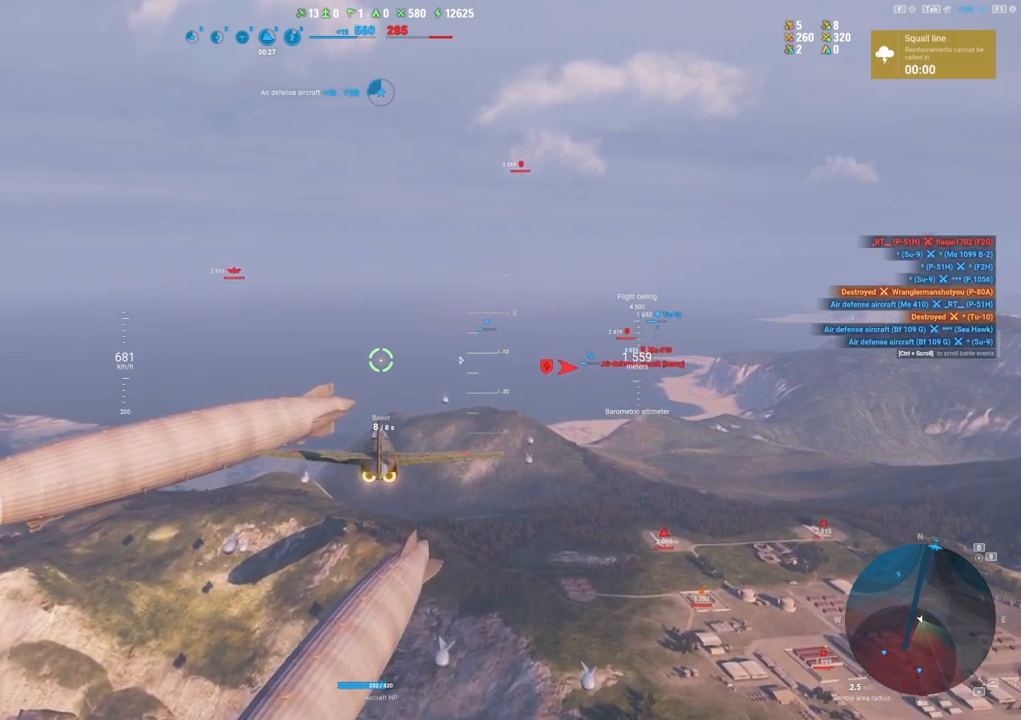
{"keys": ["g"], "mouse": [], "mouse_move": "still", "events": [[50, "t", "up"], [150, "r", "down"], [233, "r", "up"], [433, "g", "down"]]}
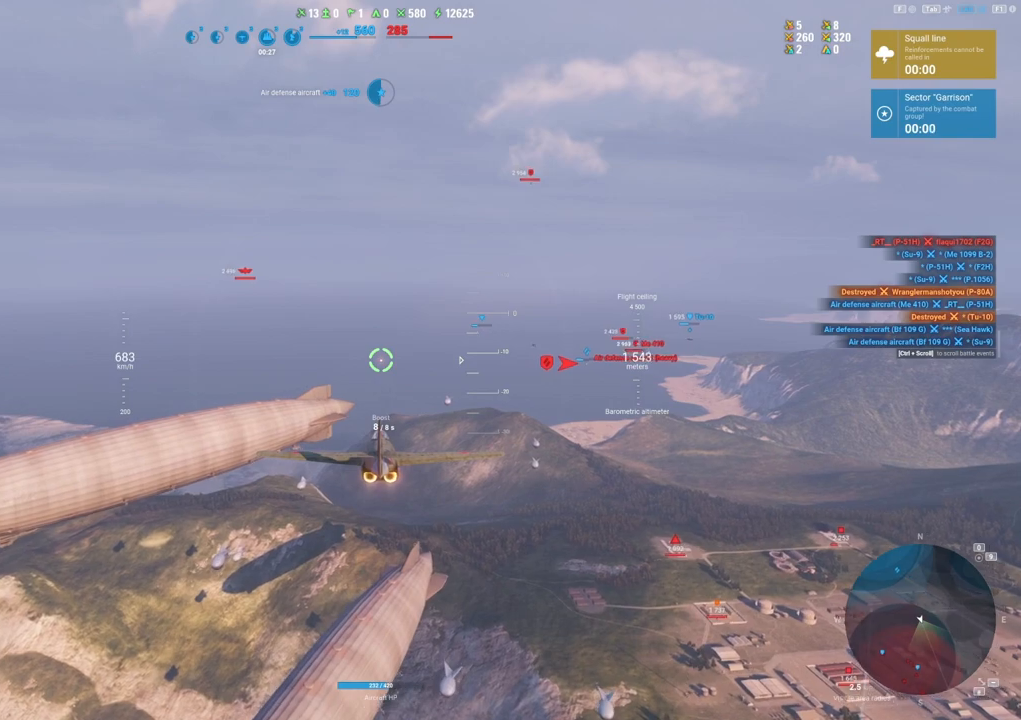
{"keys": ["g"], "mouse": [], "mouse_move": "still", "events": [[17, "g", "up"], [17, "space", "down"], [67, "t", "down"], [117, "space", "up"], [150, "t", "up"], [200, "space", "down"], [300, "space", "up"], [450, "g", "down"]]}
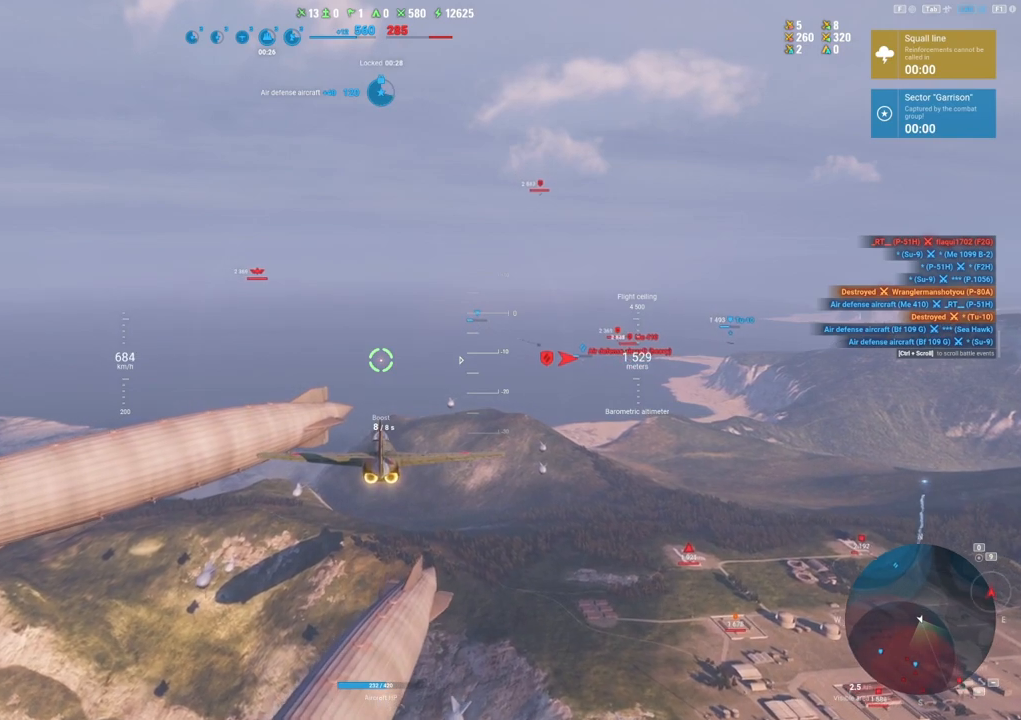
{"keys": ["d"], "mouse": [], "mouse_move": "still", "events": [[33, "g", "up"], [167, "space", "down"], [267, "space", "up"], [367, "e", "down"], [417, "a", "down"], [417, "e", "up"], [500, "a", "up"], [500, "d", "down"]]}
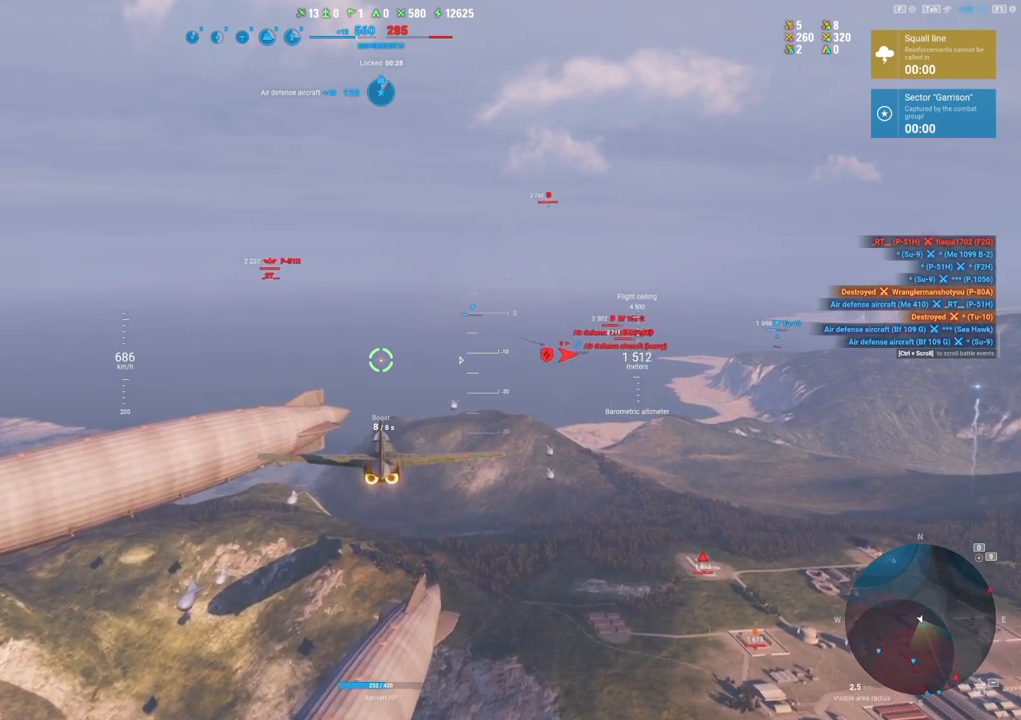
{"keys": [], "mouse": [], "mouse_move": "still", "events": [[50, "space", "down"], [100, "d", "up"], [150, "space", "up"], [283, "space", "down"], [317, "space", "up"]]}
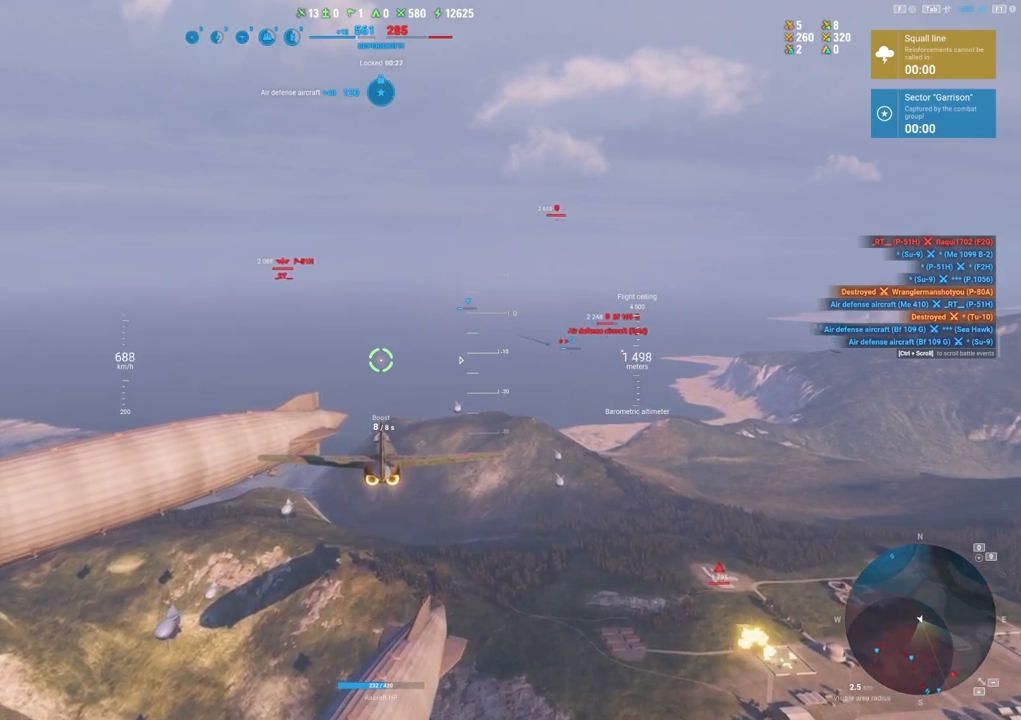
{"keys": [], "mouse": [], "mouse_move": "still", "events": [[67, "w", "down"], [100, "w", "up"], [200, "t", "down"], [300, "t", "up"], [400, "space", "down"], [483, "space", "up"]]}
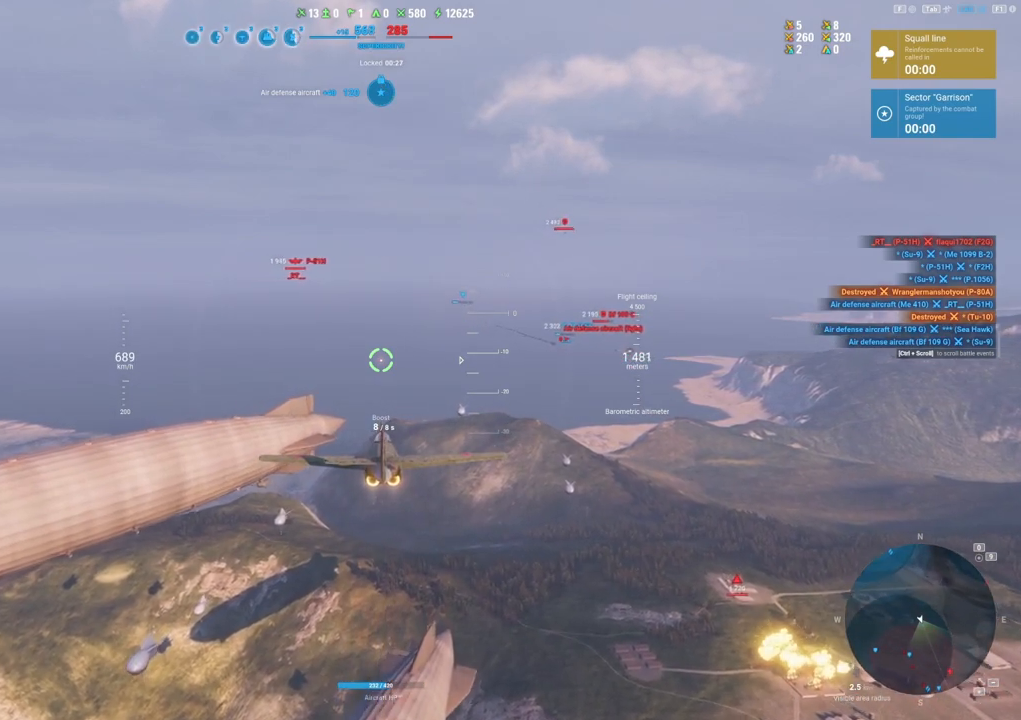
{"keys": ["t"], "mouse": [], "mouse_move": "still", "events": [[83, "e", "down"], [167, "e", "up"], [417, "space", "down"], [467, "space", "up"], [500, "t", "down"]]}
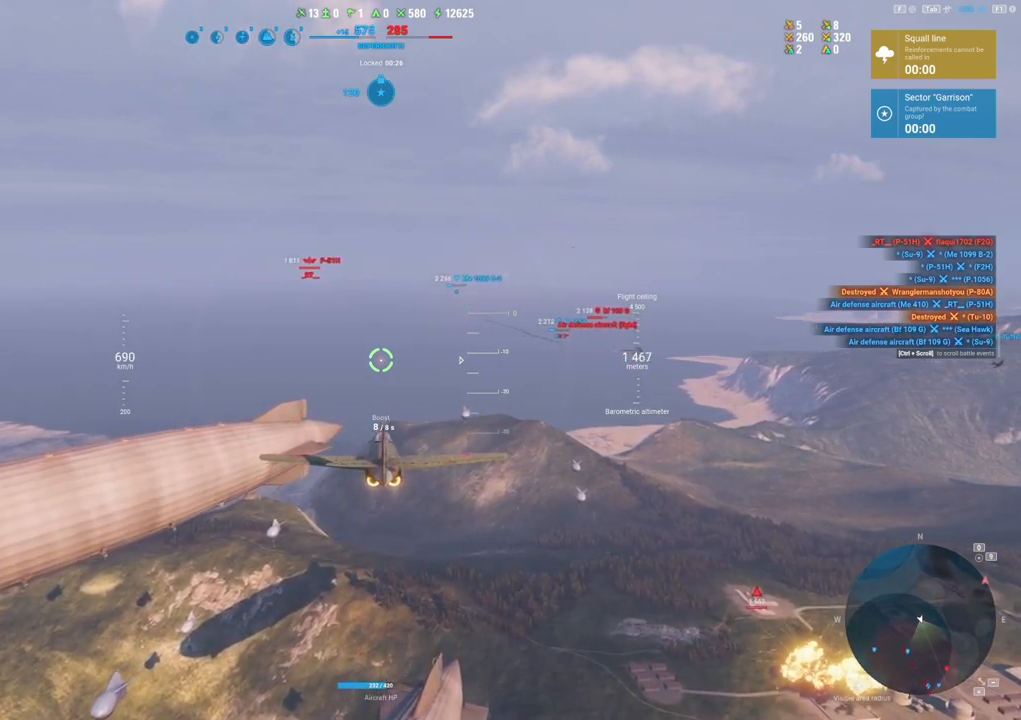
{"keys": [], "mouse": [], "mouse_move": "still", "events": [[100, "t", "up"], [233, "a", "down"], [233, "t", "down"], [333, "a", "up"], [333, "space", "down"], [333, "t", "up"], [417, "space", "up"]]}
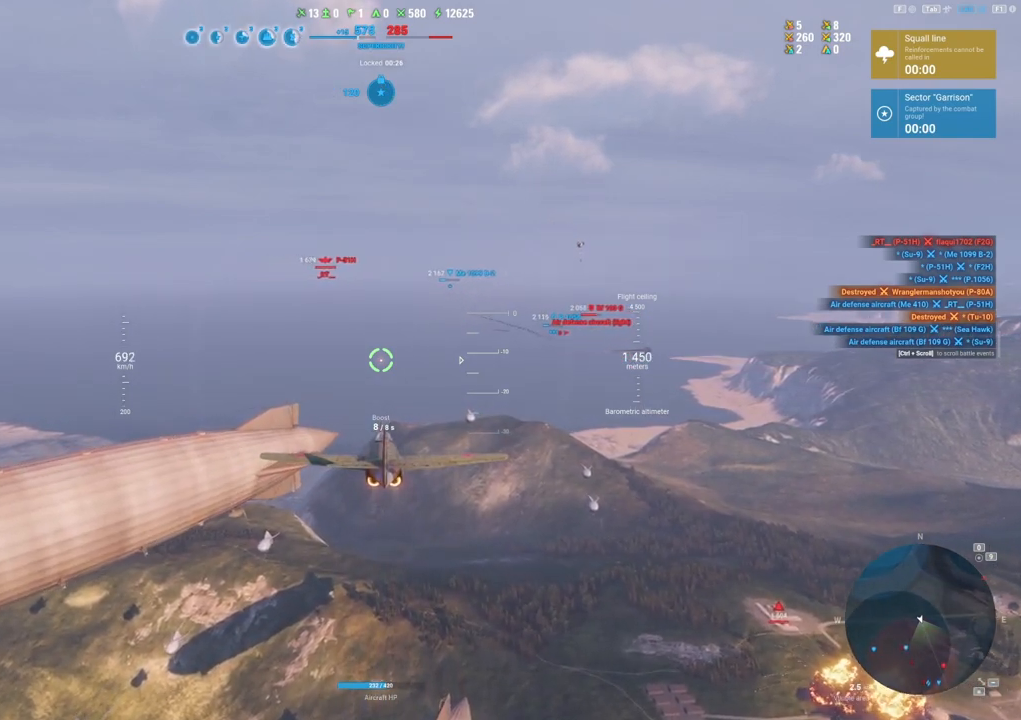
{"keys": ["t"], "mouse": [], "mouse_move": "still", "events": [[200, "s", "down"], [333, "s", "up"], [483, "t", "down"]]}
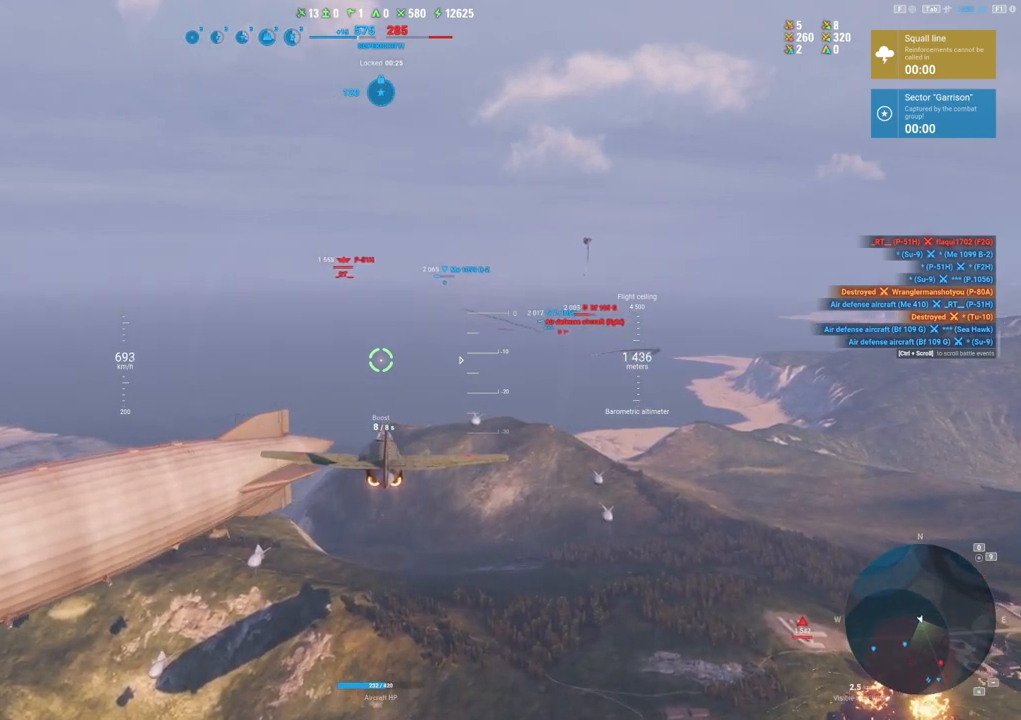
{"keys": [], "mouse": [], "mouse_move": "still", "events": [[83, "space", "down"], [83, "t", "up"], [167, "space", "up"], [317, "g", "down"], [367, "g", "up"]]}